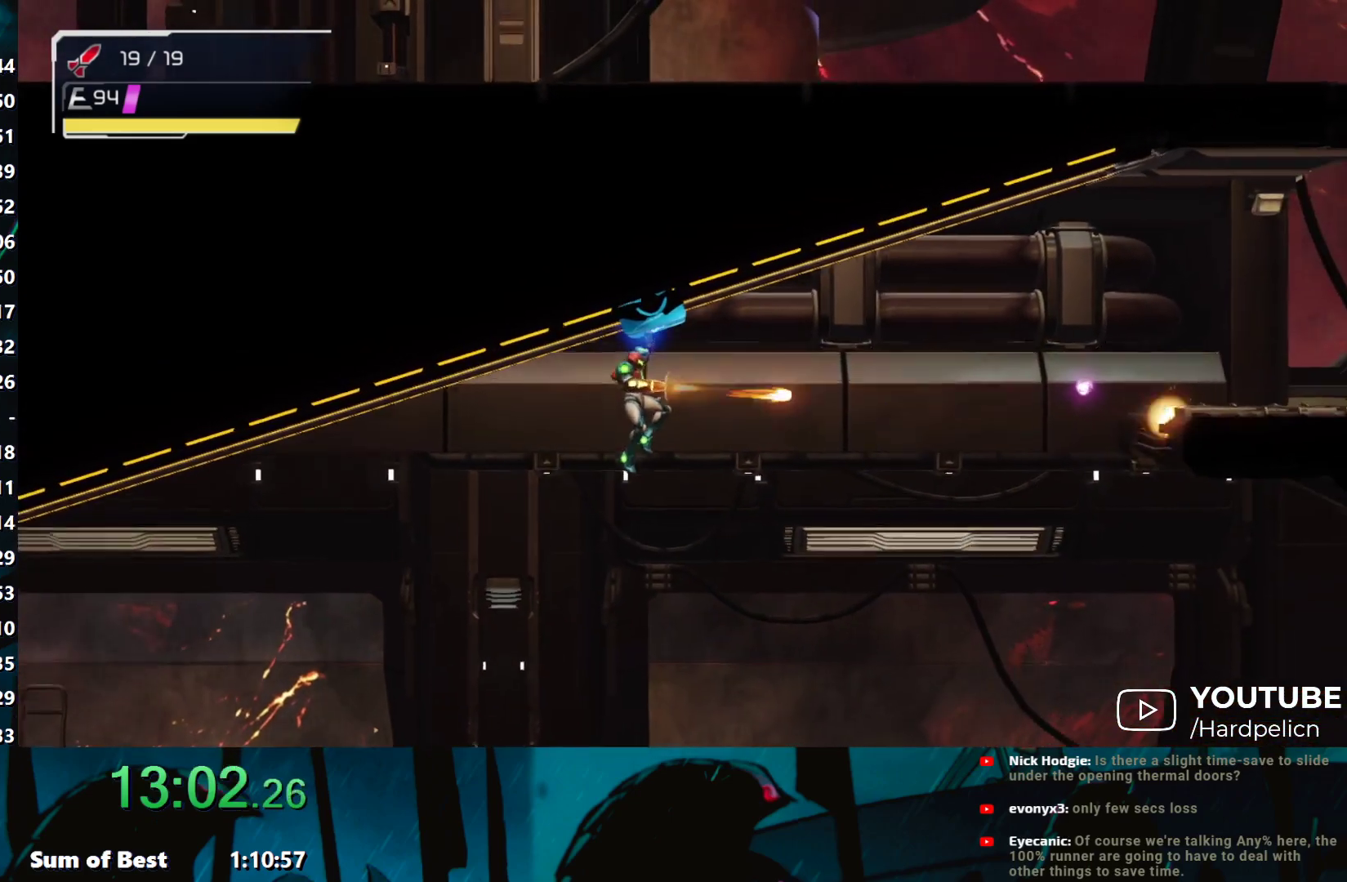
Gameplay with a controller (Nintendo layout); each line is a JSON object with the inputs held at the frame after it. "events" lists button and stick changes between this image and that frame as [ms after this image, input, new state], when the widget could be followed in between. Not read: L3 R3 right_stick.
{"buttons": ["Y", "L1"], "left_stick": "right", "events": [[50, "Y", "down"], [183, "Y", "up"], [200, "Y", "down"]]}
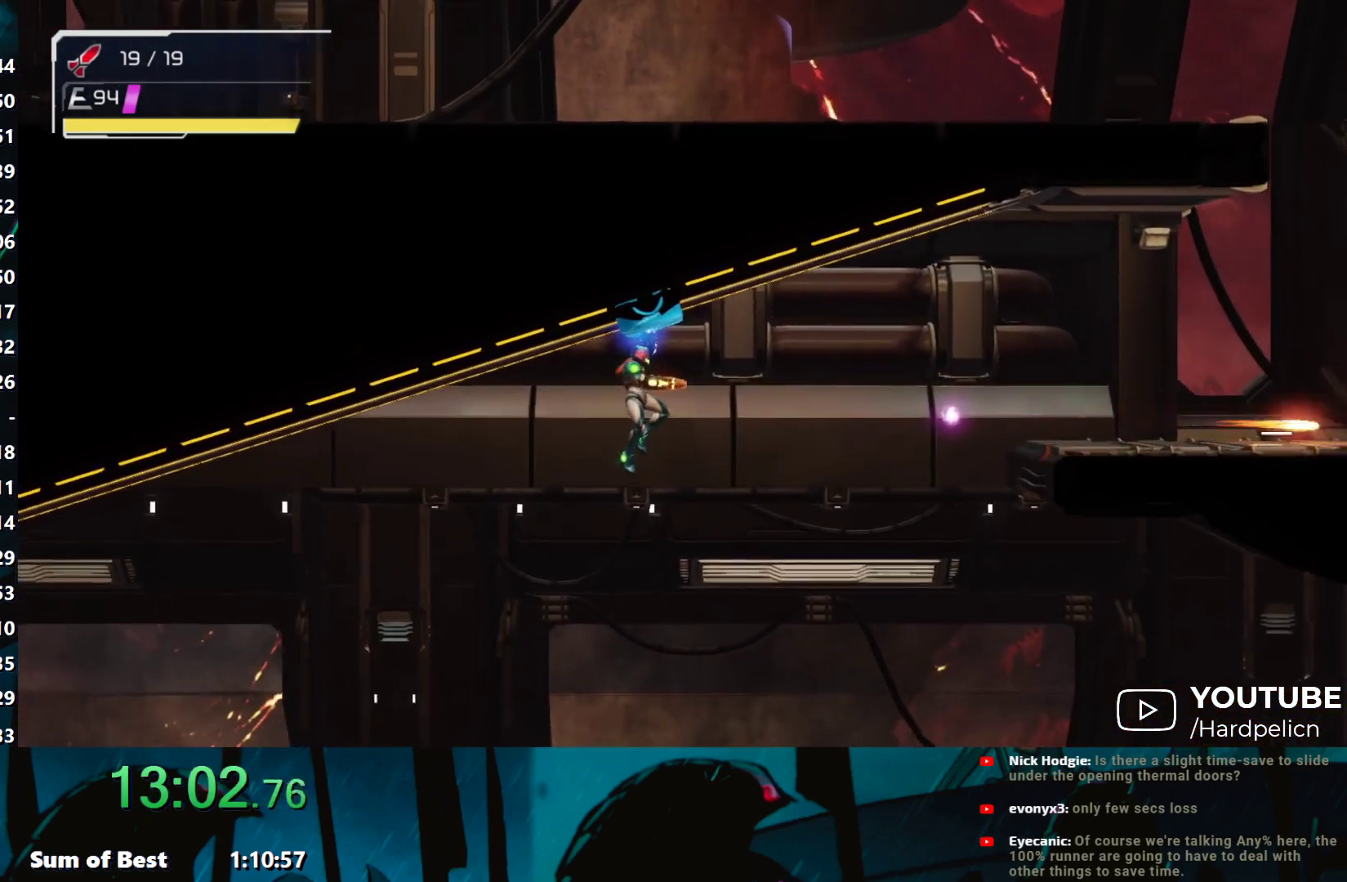
{"buttons": ["Y"], "left_stick": "right", "events": [[283, "L1", "up"]]}
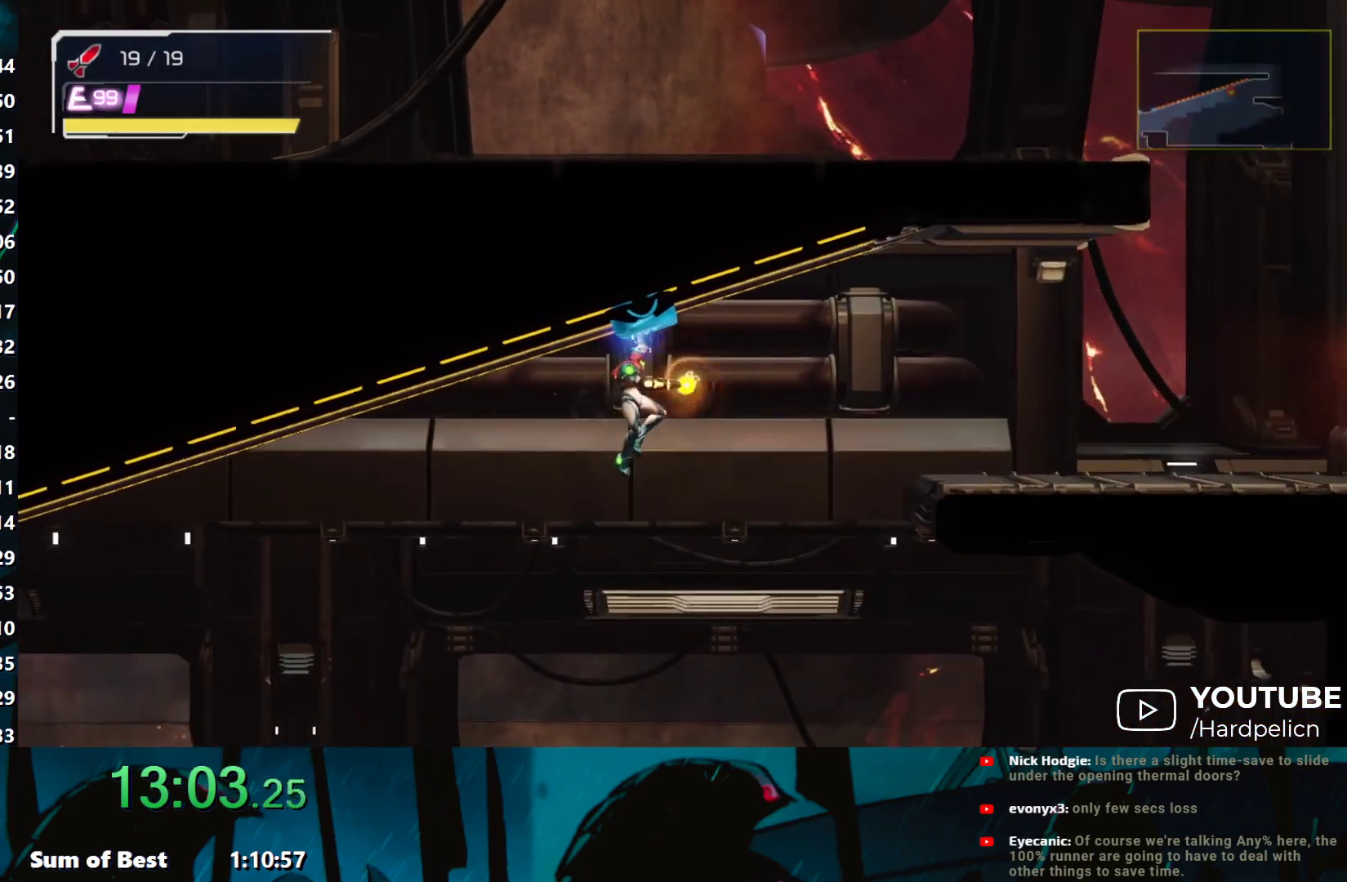
{"buttons": ["Y"], "left_stick": "right", "events": []}
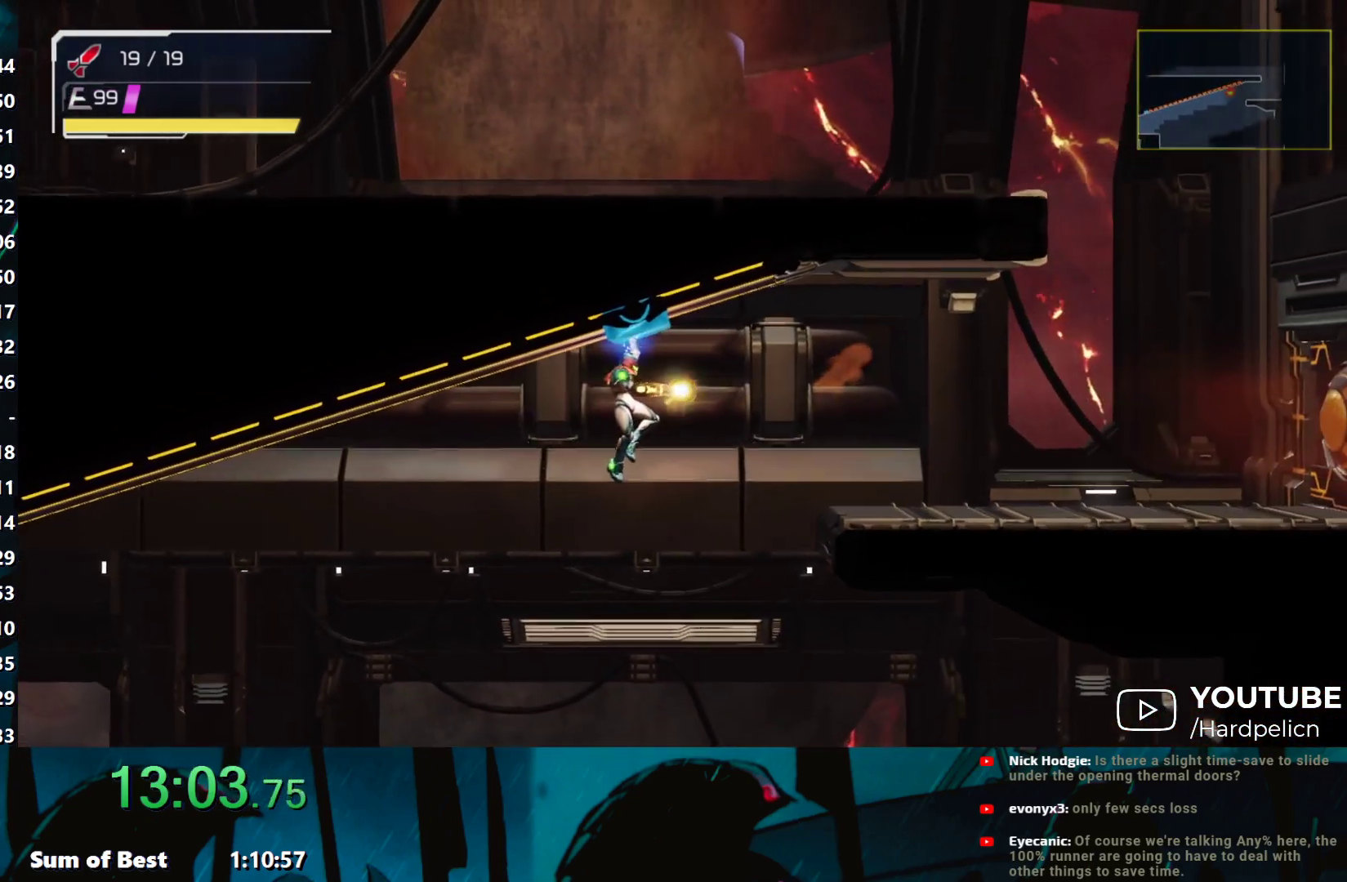
{"buttons": ["Y"], "left_stick": "right", "events": []}
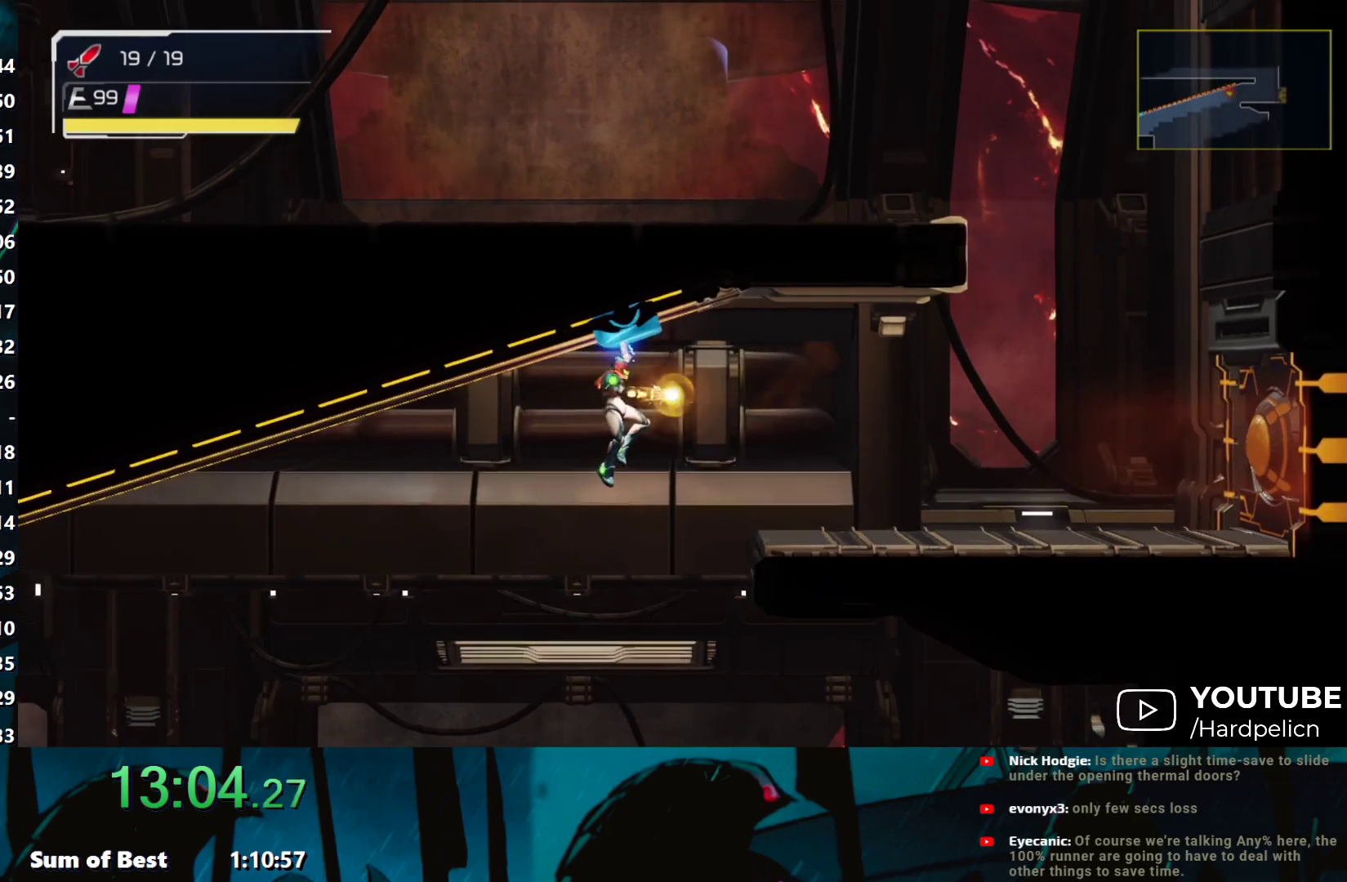
{"buttons": ["Y"], "left_stick": "right", "events": [[83, "B", "down"], [400, "B", "up"]]}
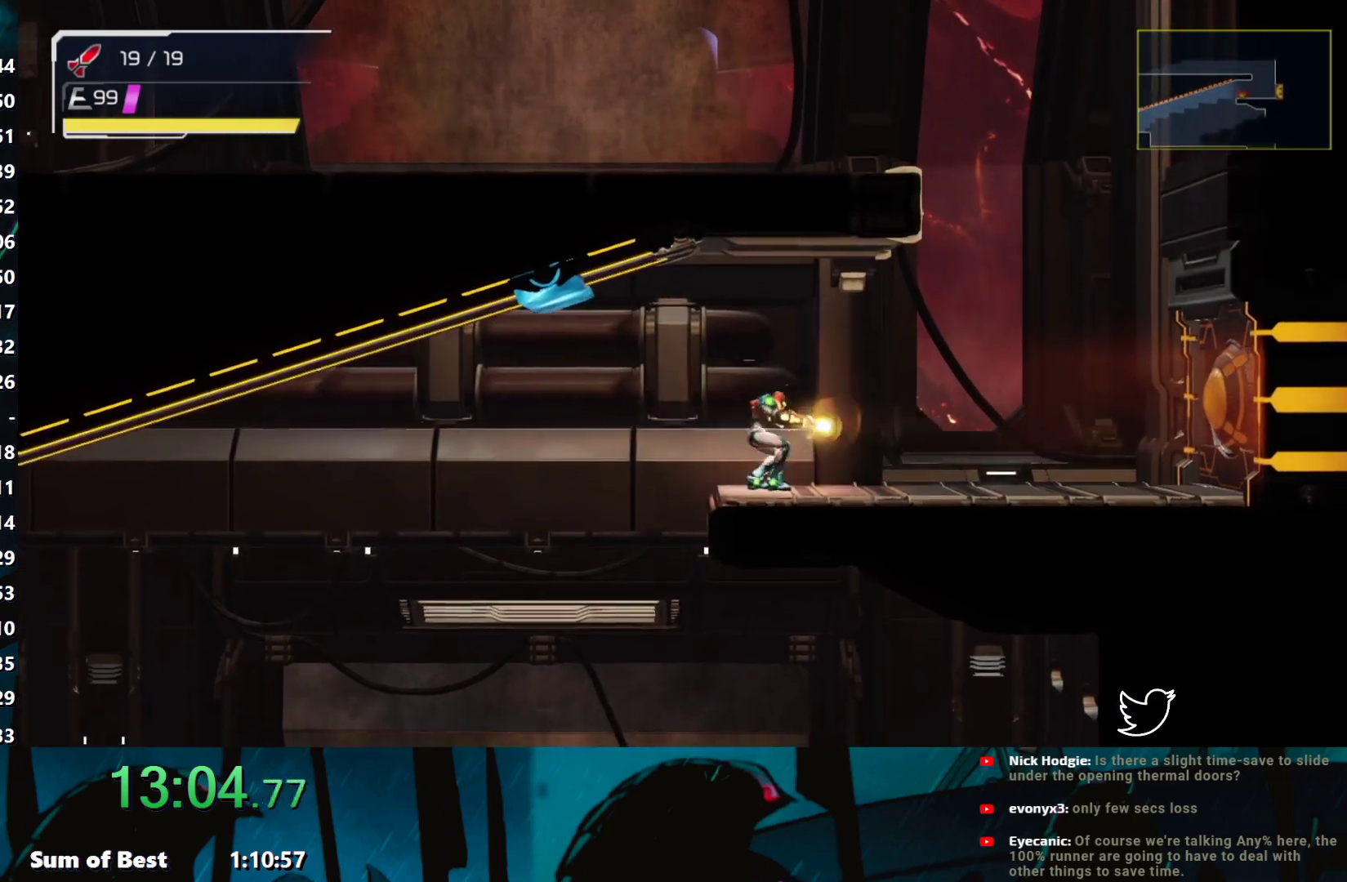
{"buttons": ["B", "Y"], "left_stick": "left", "events": [[183, "B", "down"], [333, "left_stick", "left"], [383, "B", "up"], [500, "B", "down"]]}
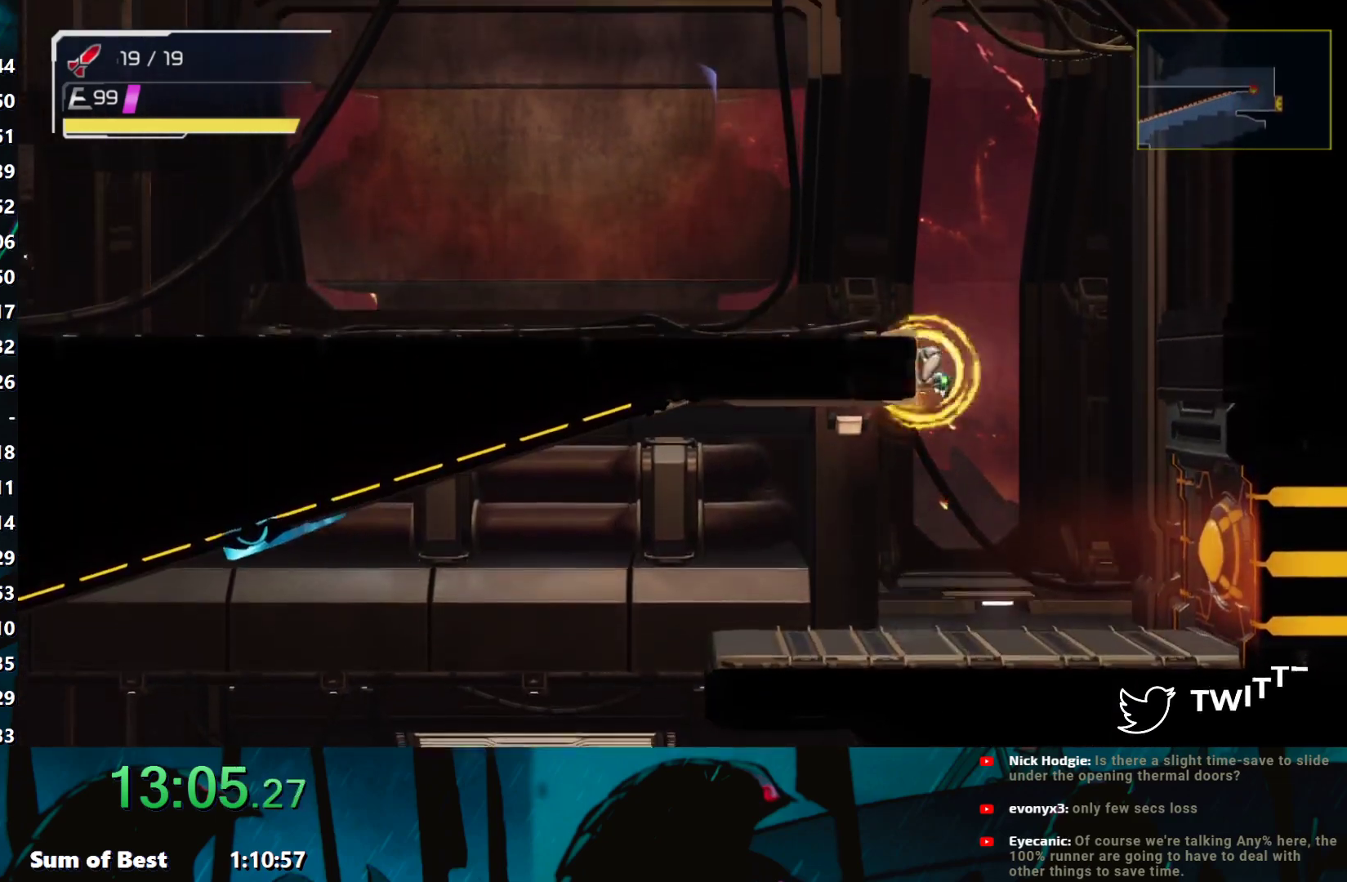
{"buttons": ["Y"], "left_stick": "left", "events": [[50, "B", "up"]]}
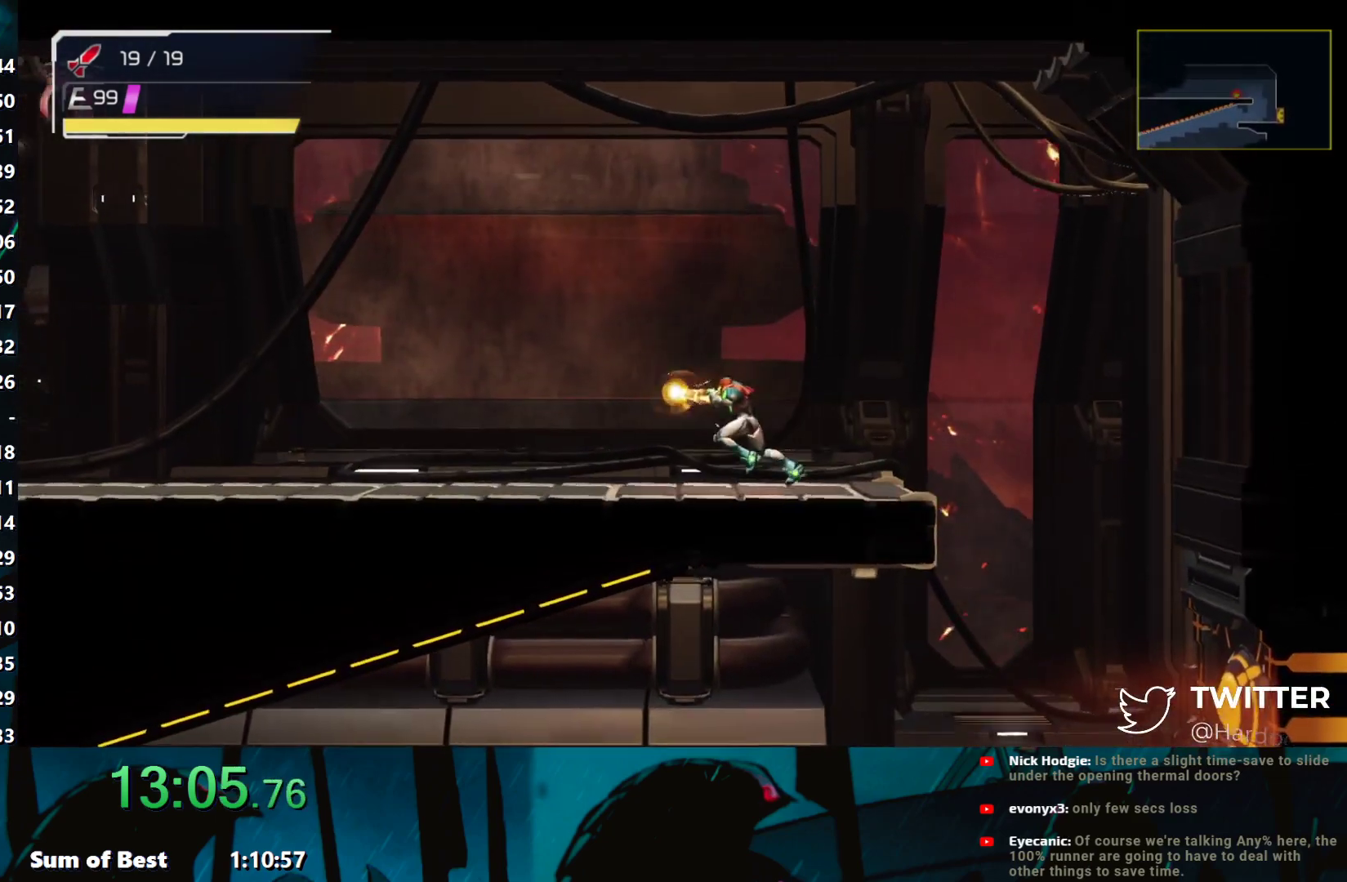
{"buttons": ["Y"], "left_stick": "left", "events": []}
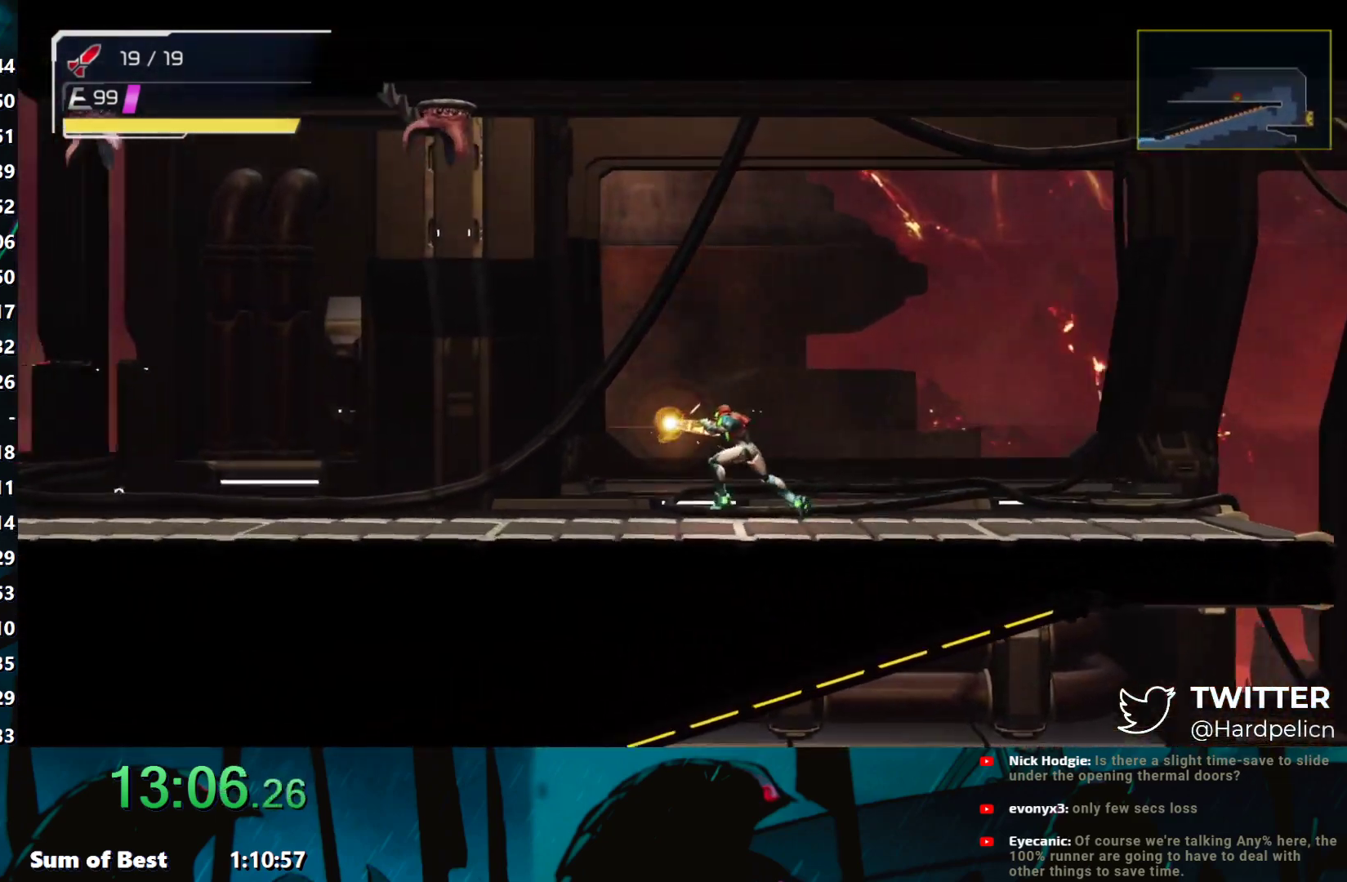
{"buttons": ["Y"], "left_stick": "left", "events": []}
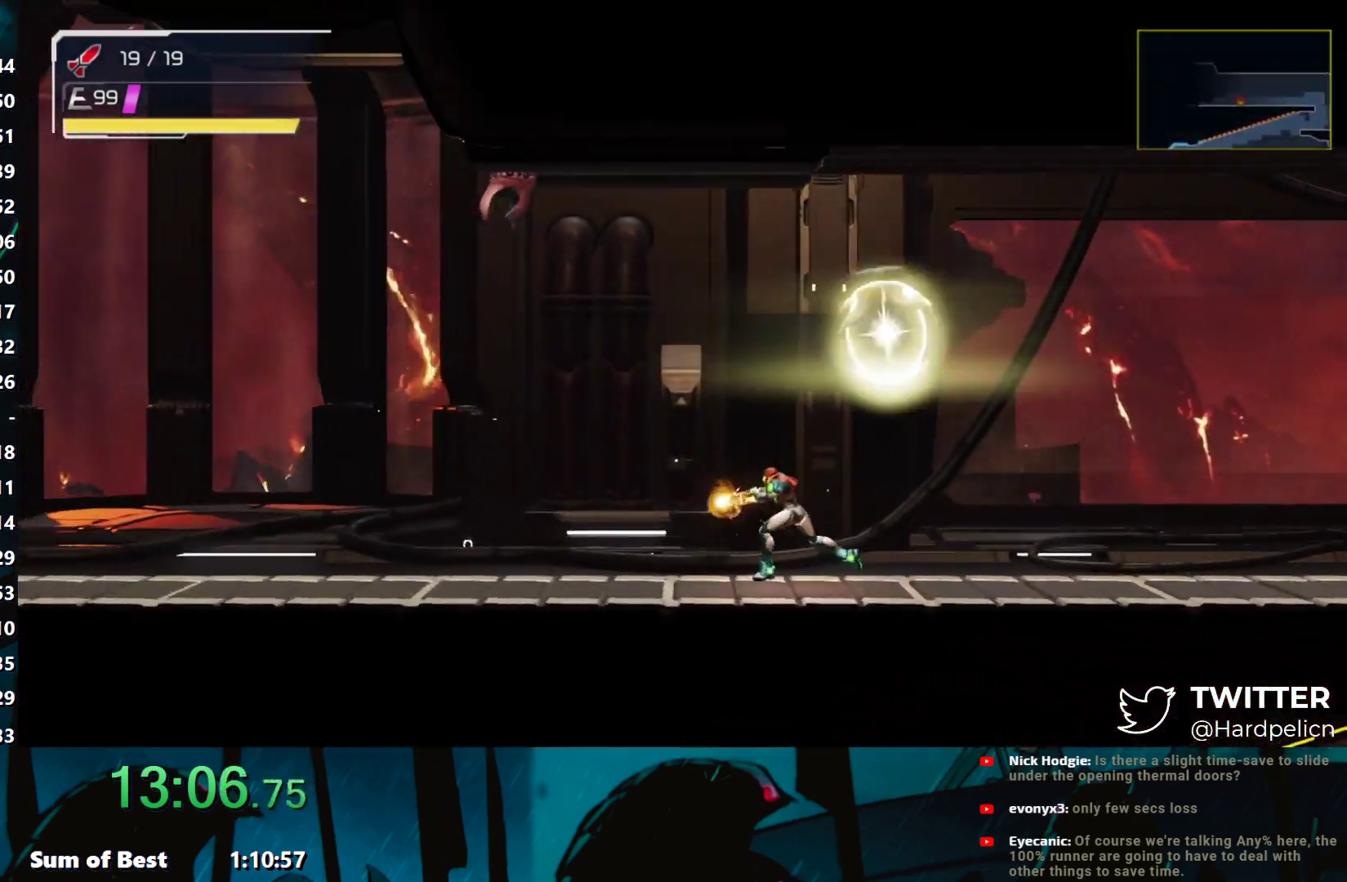
{"buttons": ["Y"], "left_stick": "left", "events": [[100, "Y", "up"], [150, "Y", "down"], [250, "Y", "up"], [300, "Y", "down"], [400, "Y", "up"], [483, "Y", "down"]]}
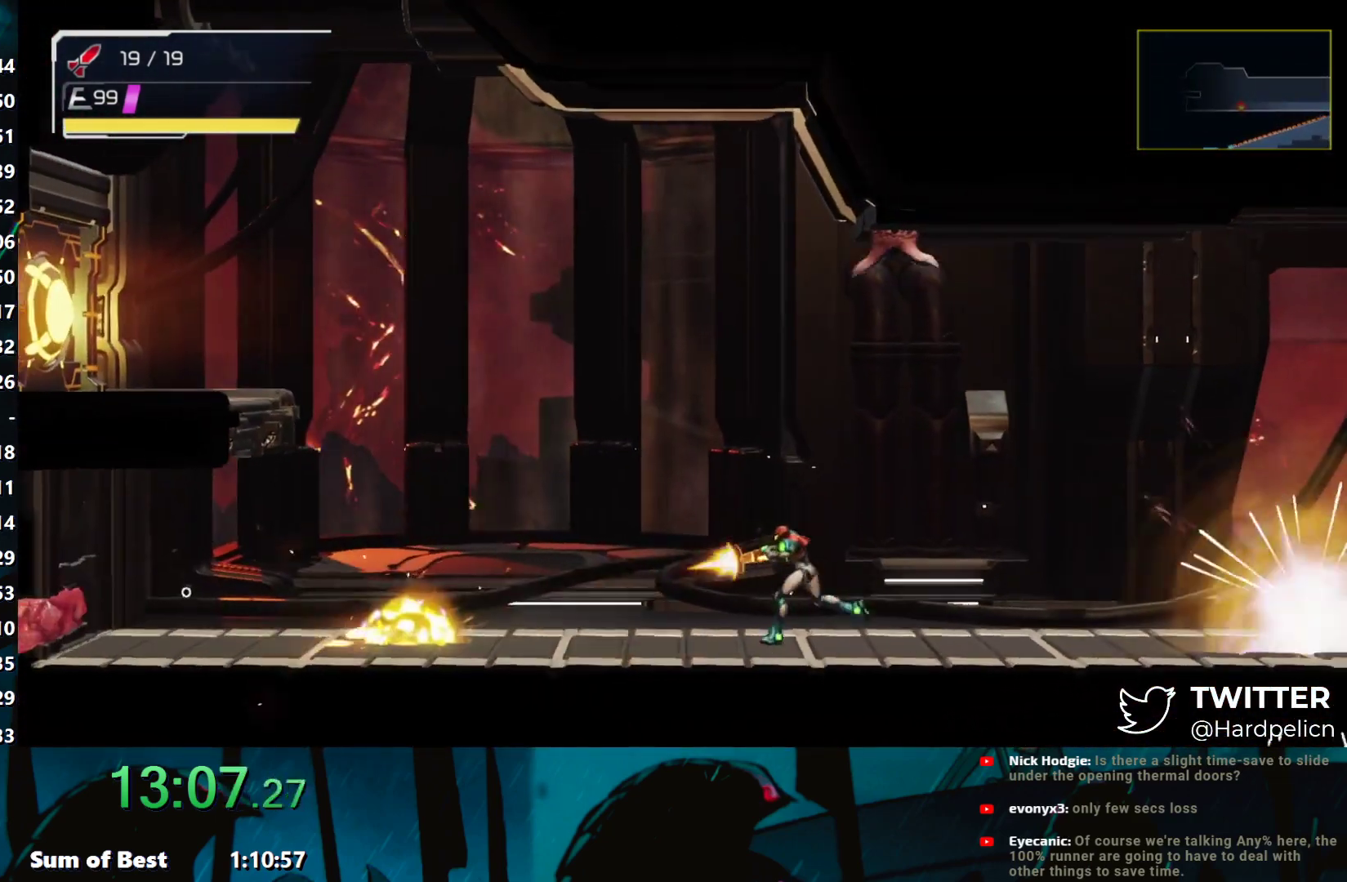
{"buttons": [], "left_stick": "left", "events": [[33, "Y", "up"], [133, "Y", "down"], [183, "Y", "up"], [233, "Y", "down"], [350, "Y", "up"], [400, "Y", "down"], [483, "Y", "up"]]}
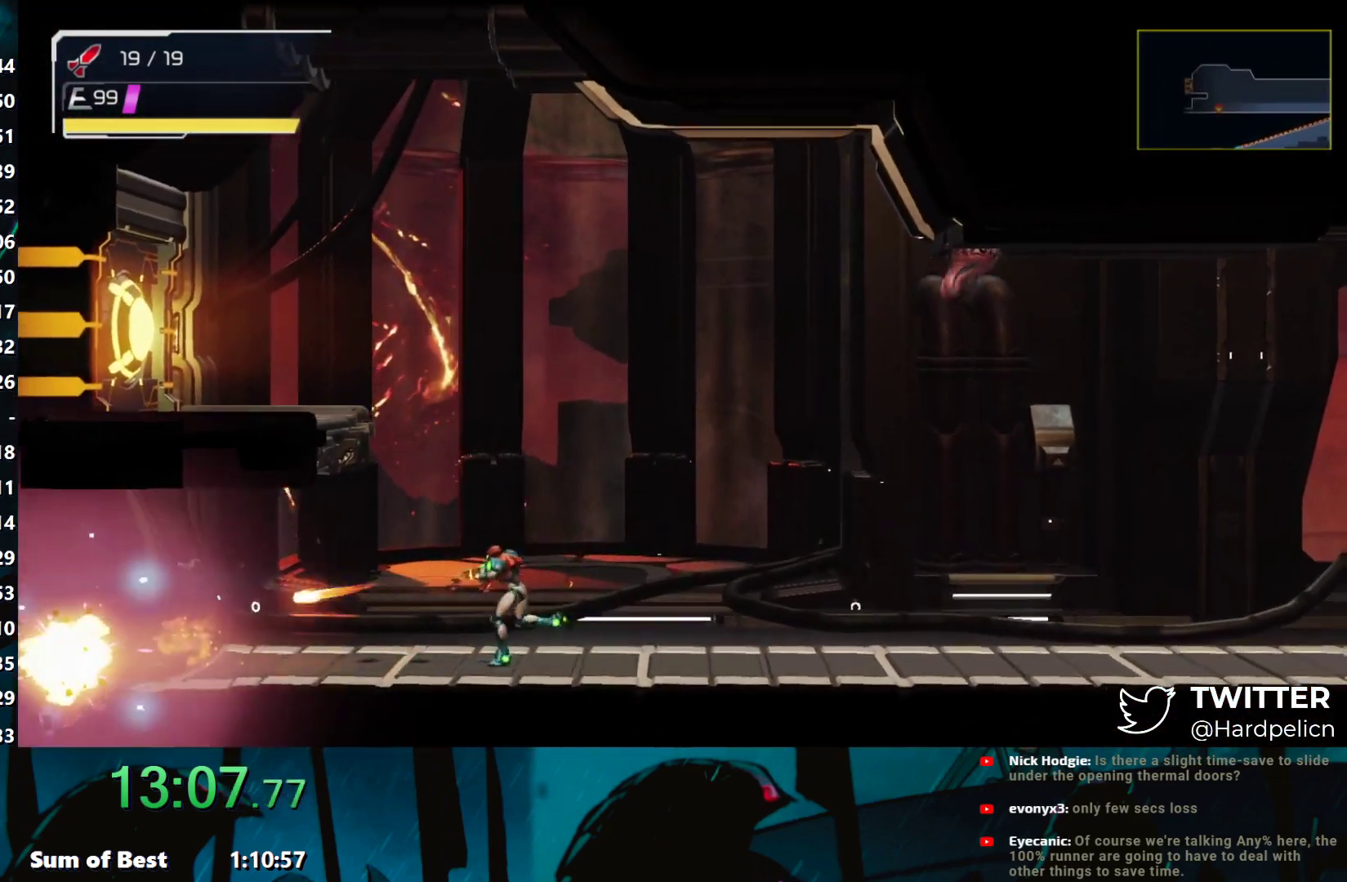
{"buttons": [], "left_stick": "left", "events": [[33, "Y", "down"], [117, "Y", "up"], [183, "Y", "down"], [250, "L2", "down"], [250, "Y", "up"], [383, "L2", "up"]]}
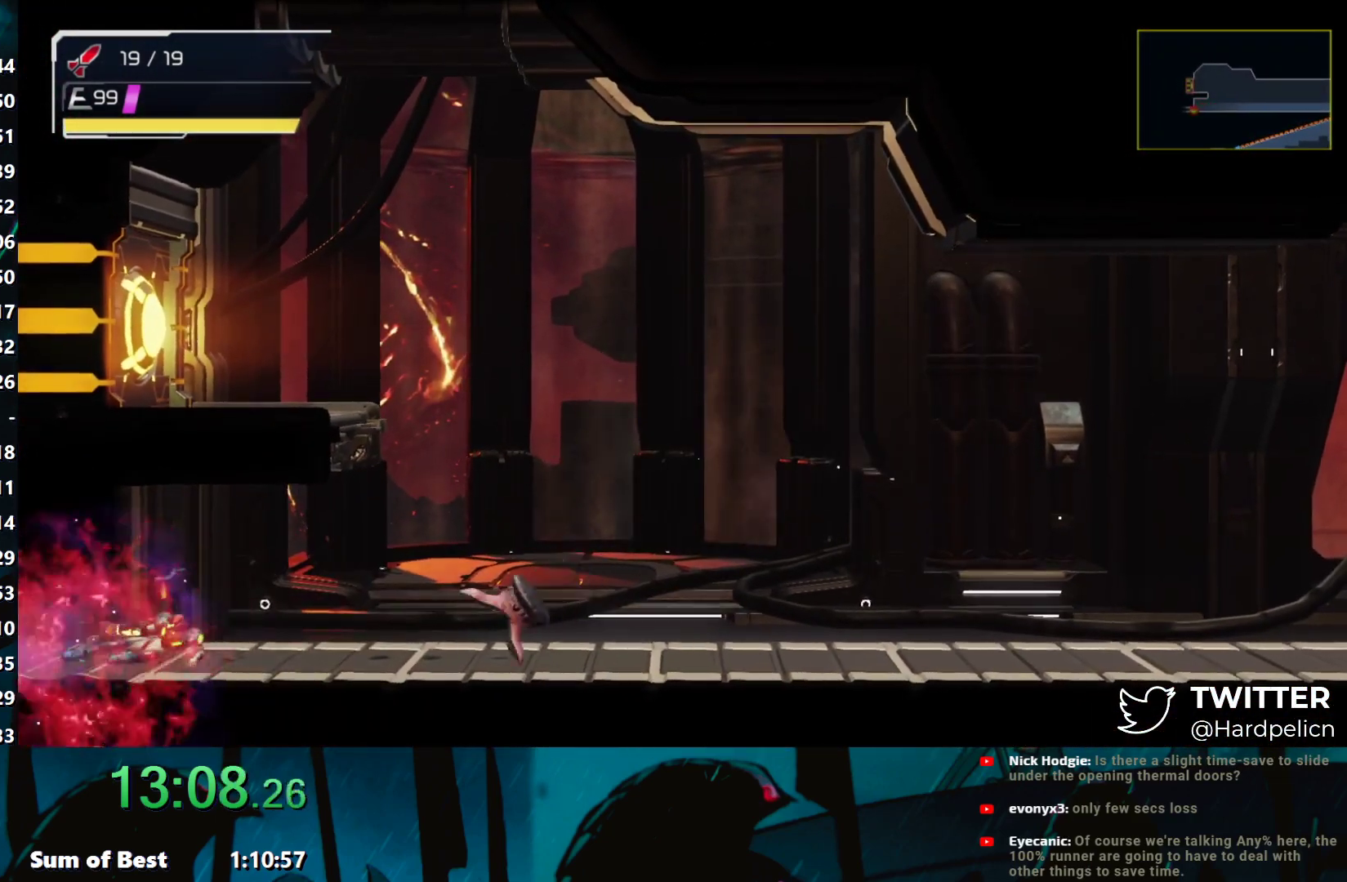
{"buttons": ["Y"], "left_stick": "left", "events": [[33, "Y", "down"]]}
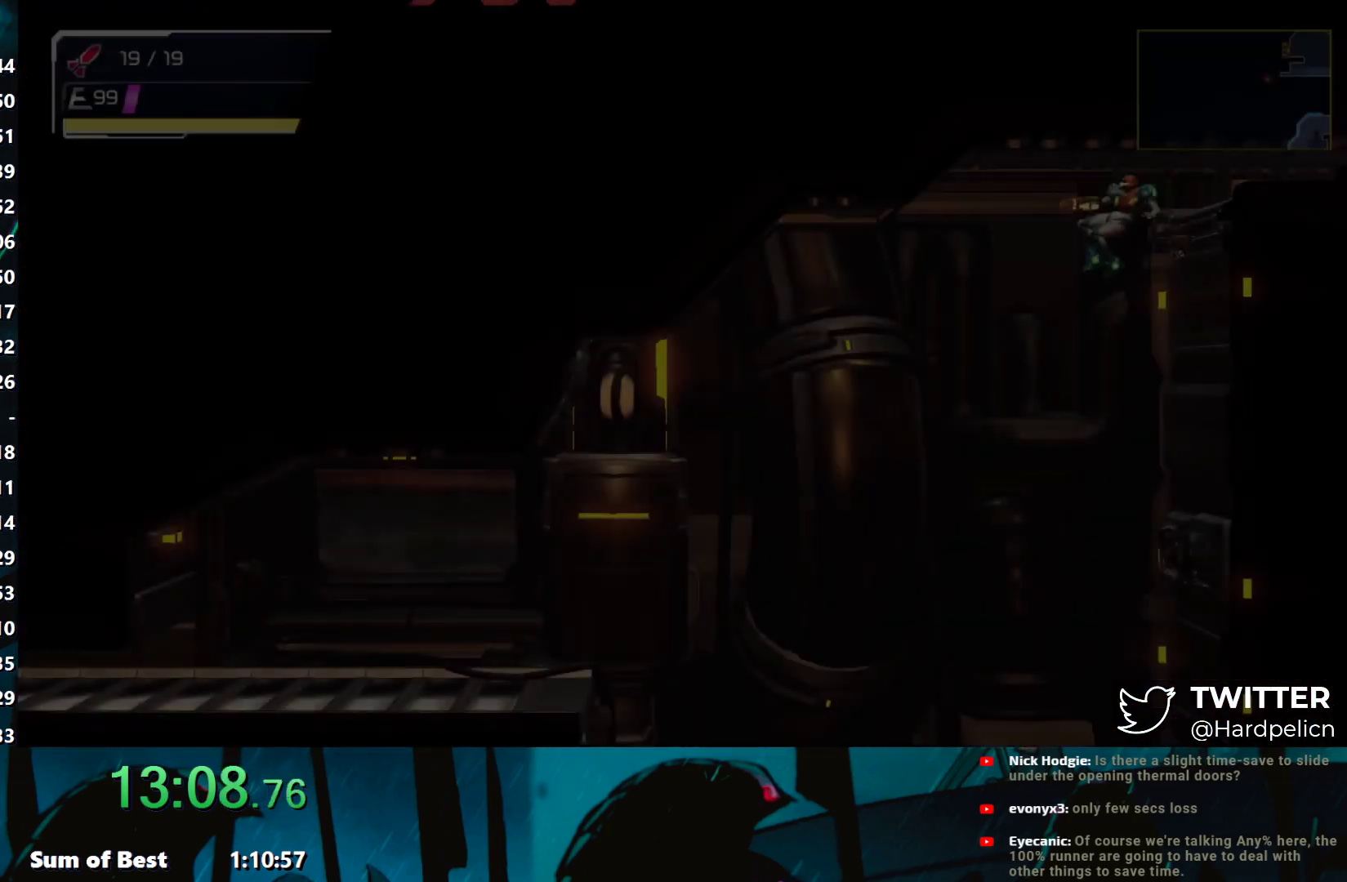
{"buttons": ["Y"], "left_stick": "left", "events": []}
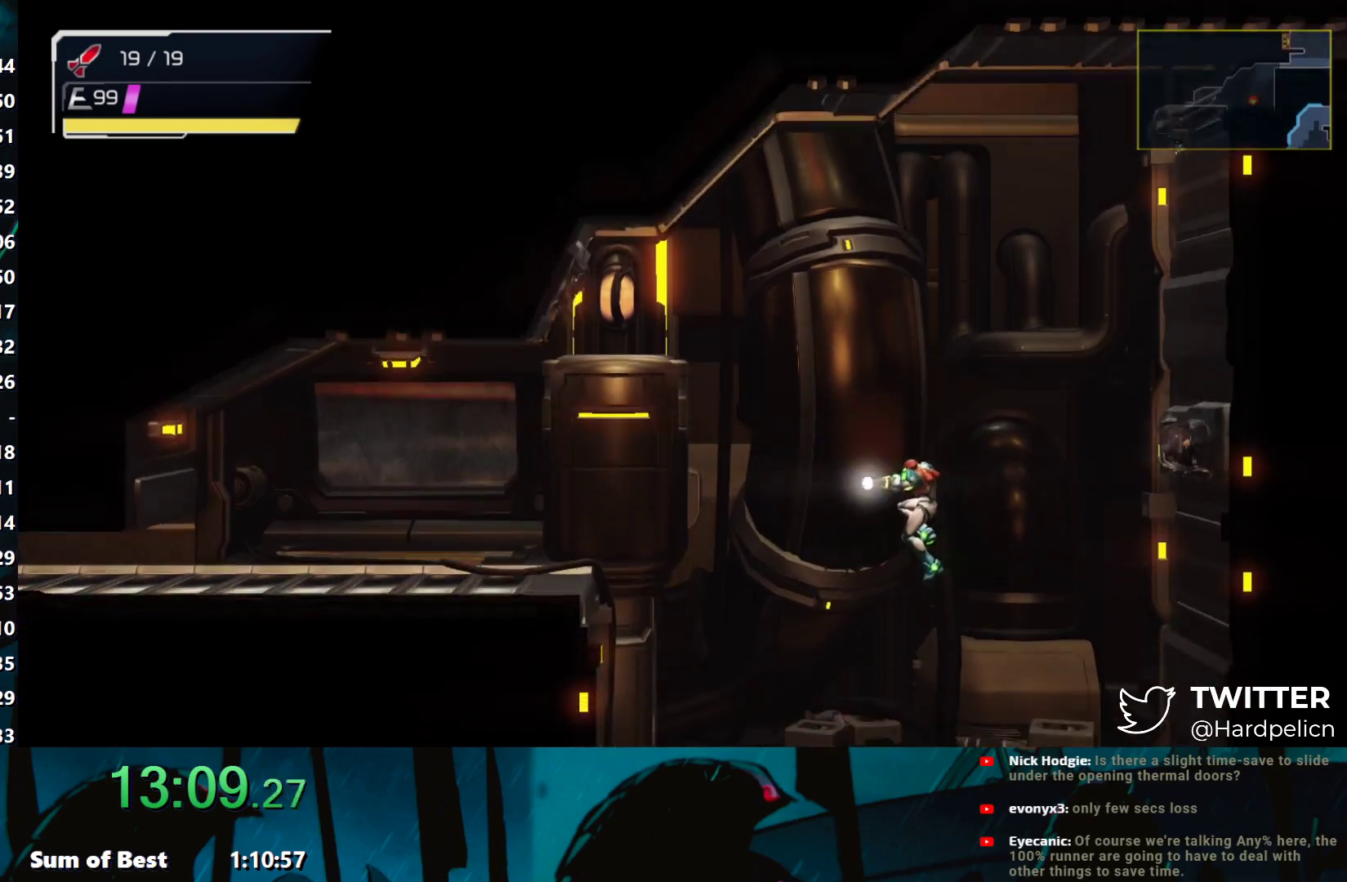
{"buttons": ["B", "Y"], "left_stick": "left", "events": [[350, "B", "down"]]}
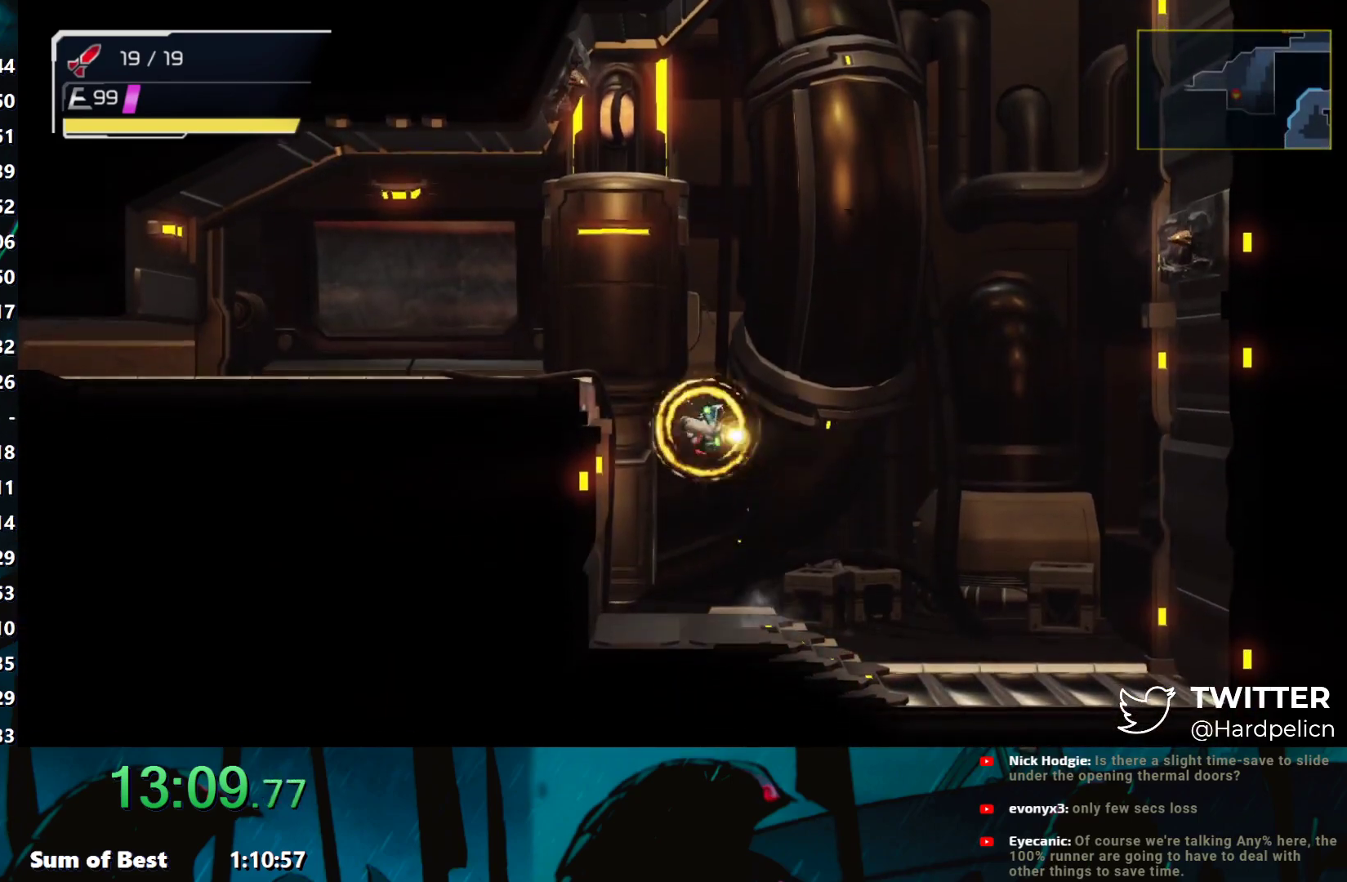
{"buttons": ["Y"], "left_stick": "left", "events": [[350, "B", "up"]]}
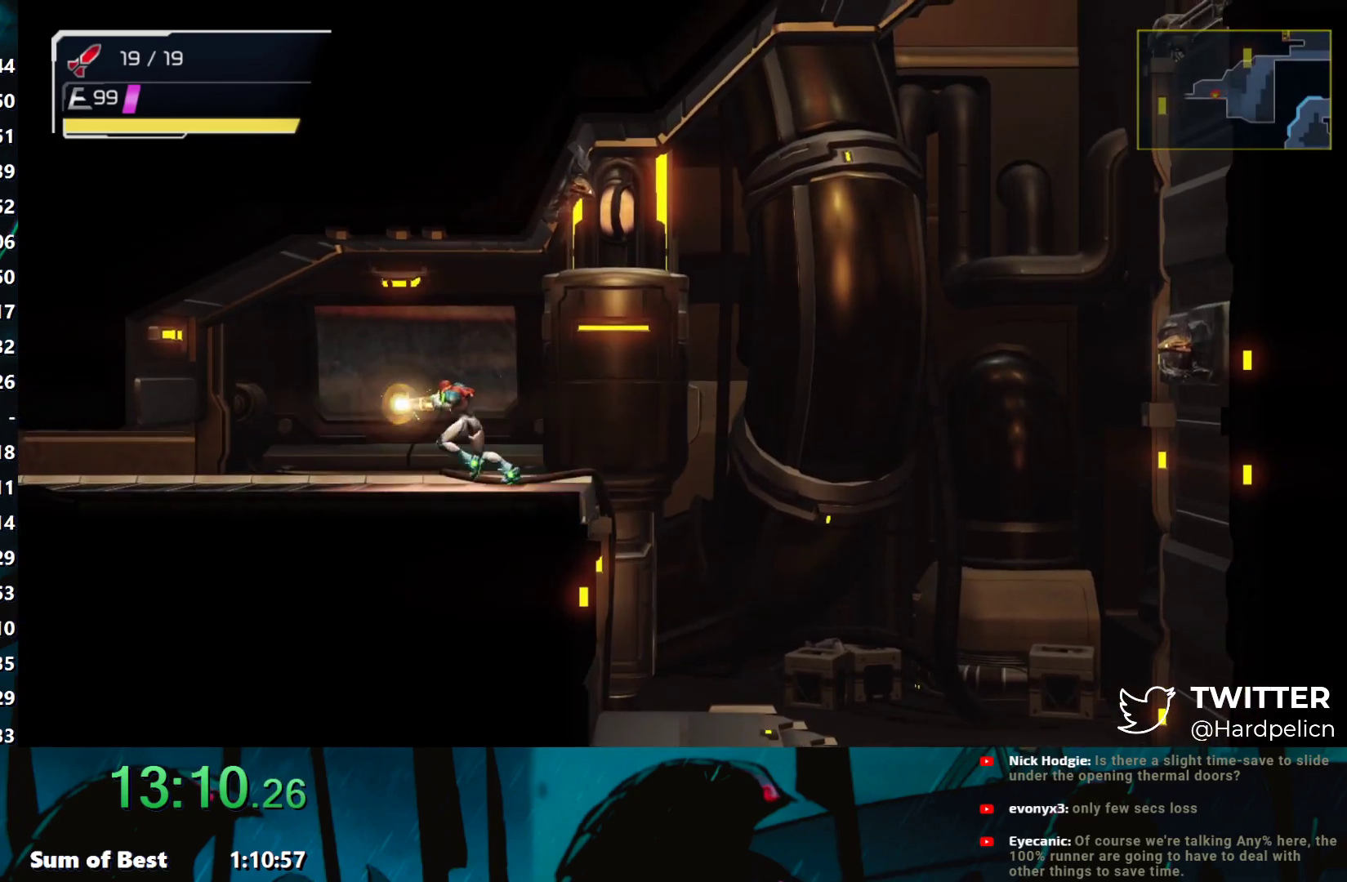
{"buttons": ["Y"], "left_stick": "left", "events": [[183, "L2", "down"], [283, "L2", "up"]]}
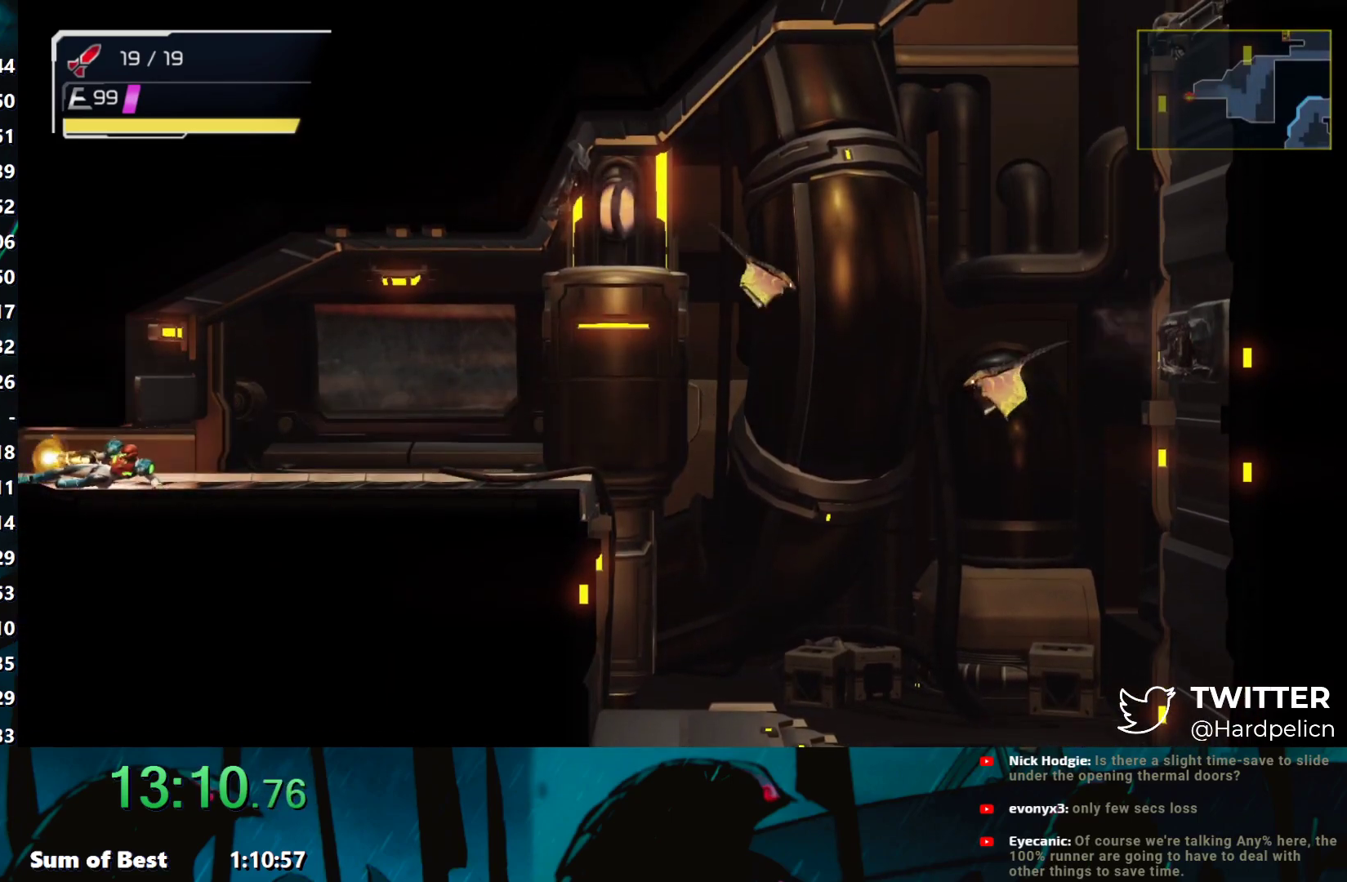
{"buttons": ["Y"], "left_stick": "left", "events": []}
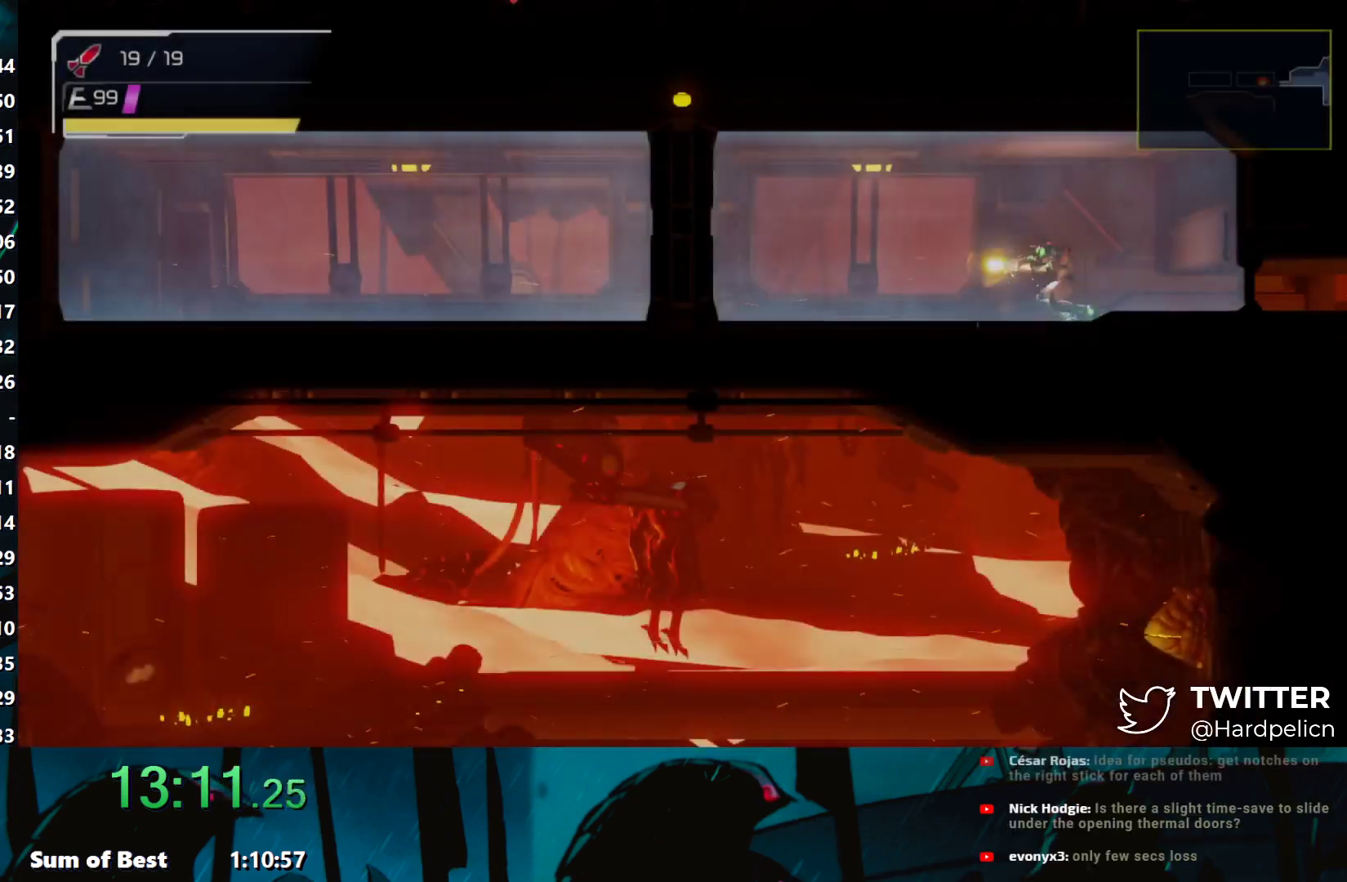
{"buttons": [], "left_stick": "down-left", "events": [[233, "Y", "up"], [250, "left_stick", "down-left"], [283, "Y", "down"], [350, "Y", "up"], [400, "Y", "down"], [467, "Y", "up"]]}
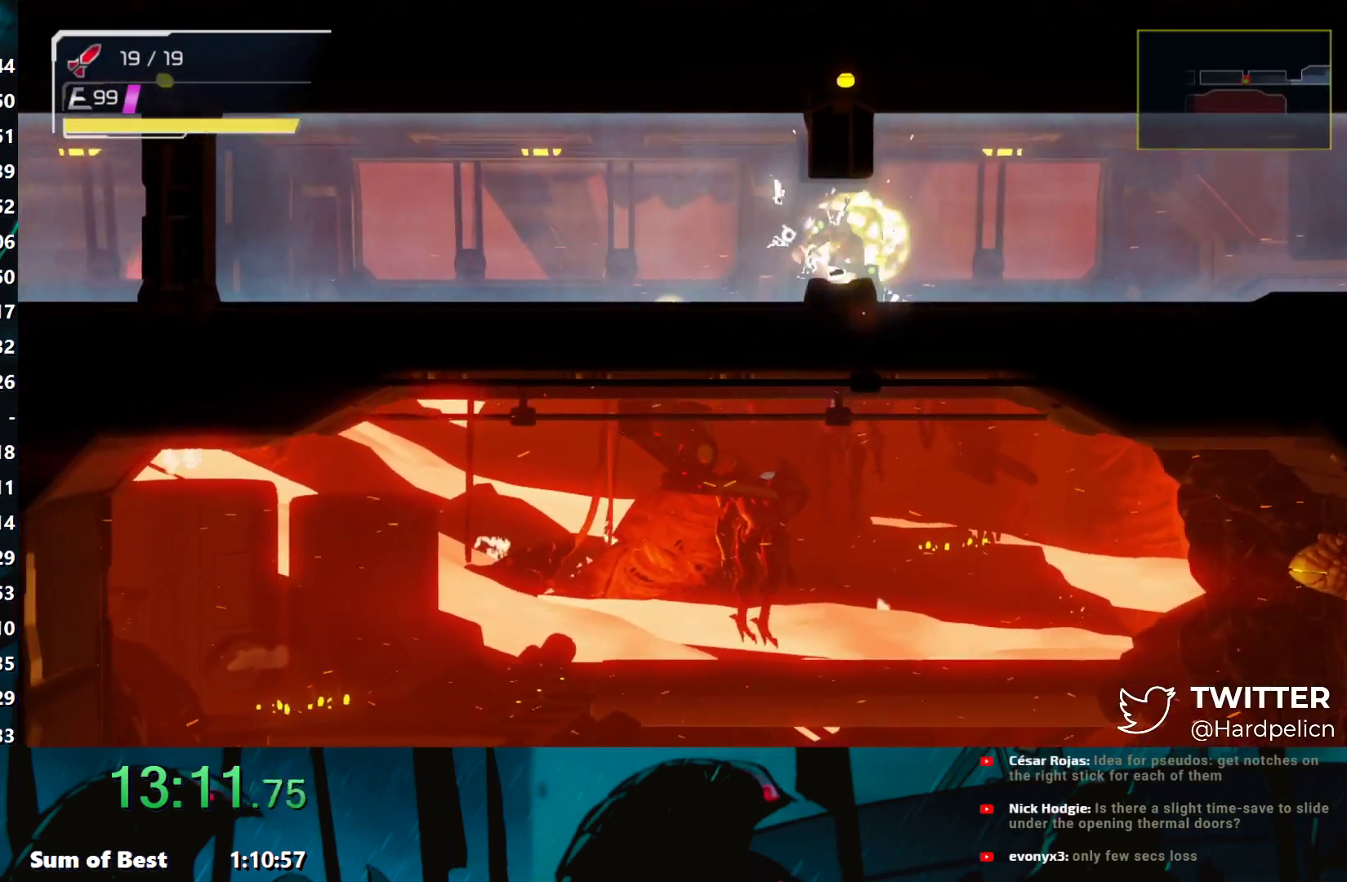
{"buttons": ["Y"], "left_stick": "left", "events": [[50, "Y", "down"], [100, "left_stick", "left"], [133, "Y", "up"], [200, "Y", "down"], [250, "Y", "up"], [350, "Y", "down"], [400, "Y", "up"], [483, "Y", "down"]]}
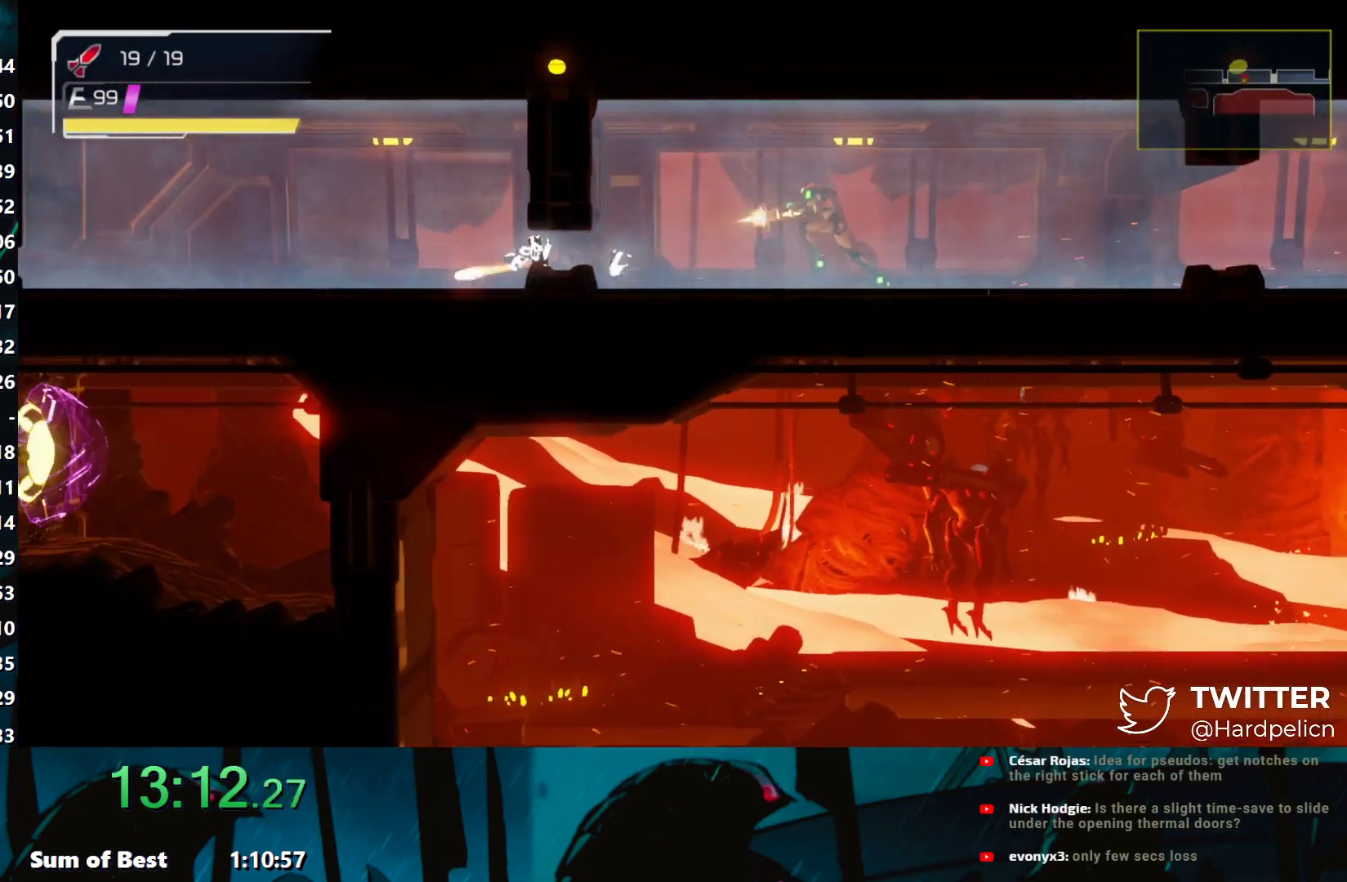
{"buttons": [], "left_stick": "left", "events": [[50, "Y", "up"], [100, "Y", "down"], [200, "Y", "up"], [250, "Y", "down"], [333, "Y", "up"], [400, "Y", "down"], [467, "Y", "up"]]}
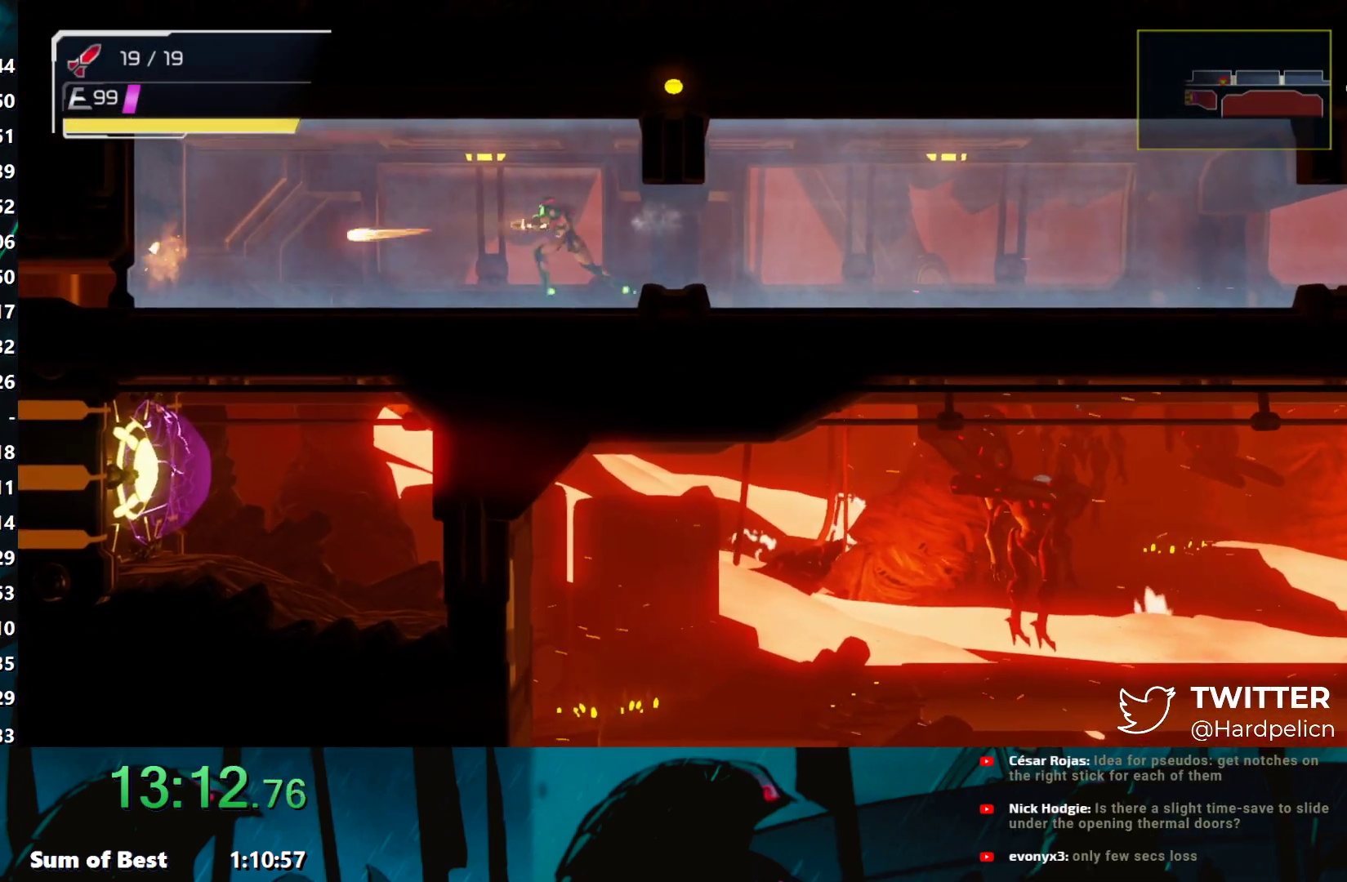
{"buttons": ["Y"], "left_stick": "left", "events": [[50, "Y", "down"], [133, "Y", "up"], [183, "Y", "down"], [283, "L2", "down"], [400, "L2", "up"]]}
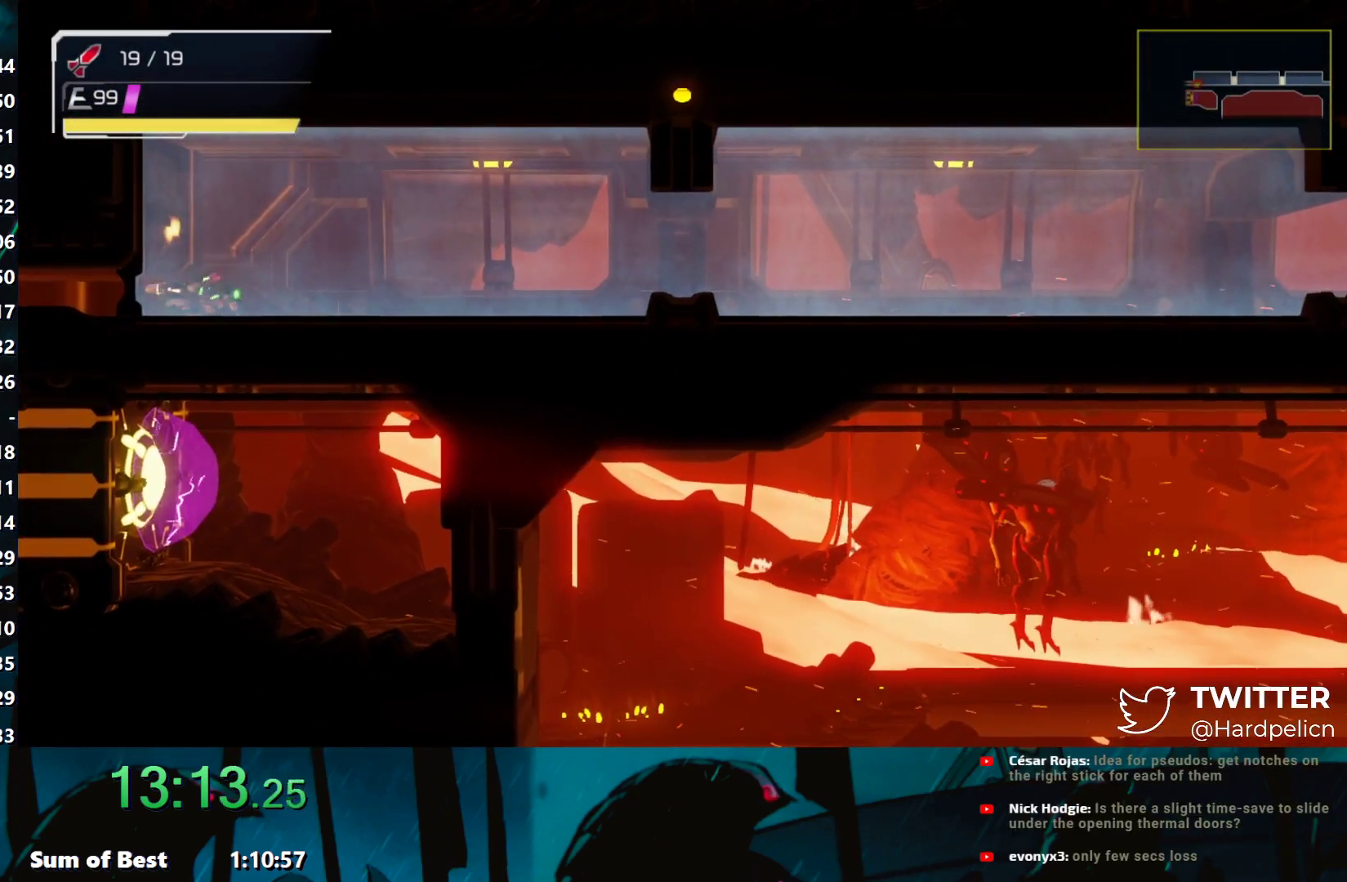
{"buttons": ["Y"], "left_stick": "left", "events": []}
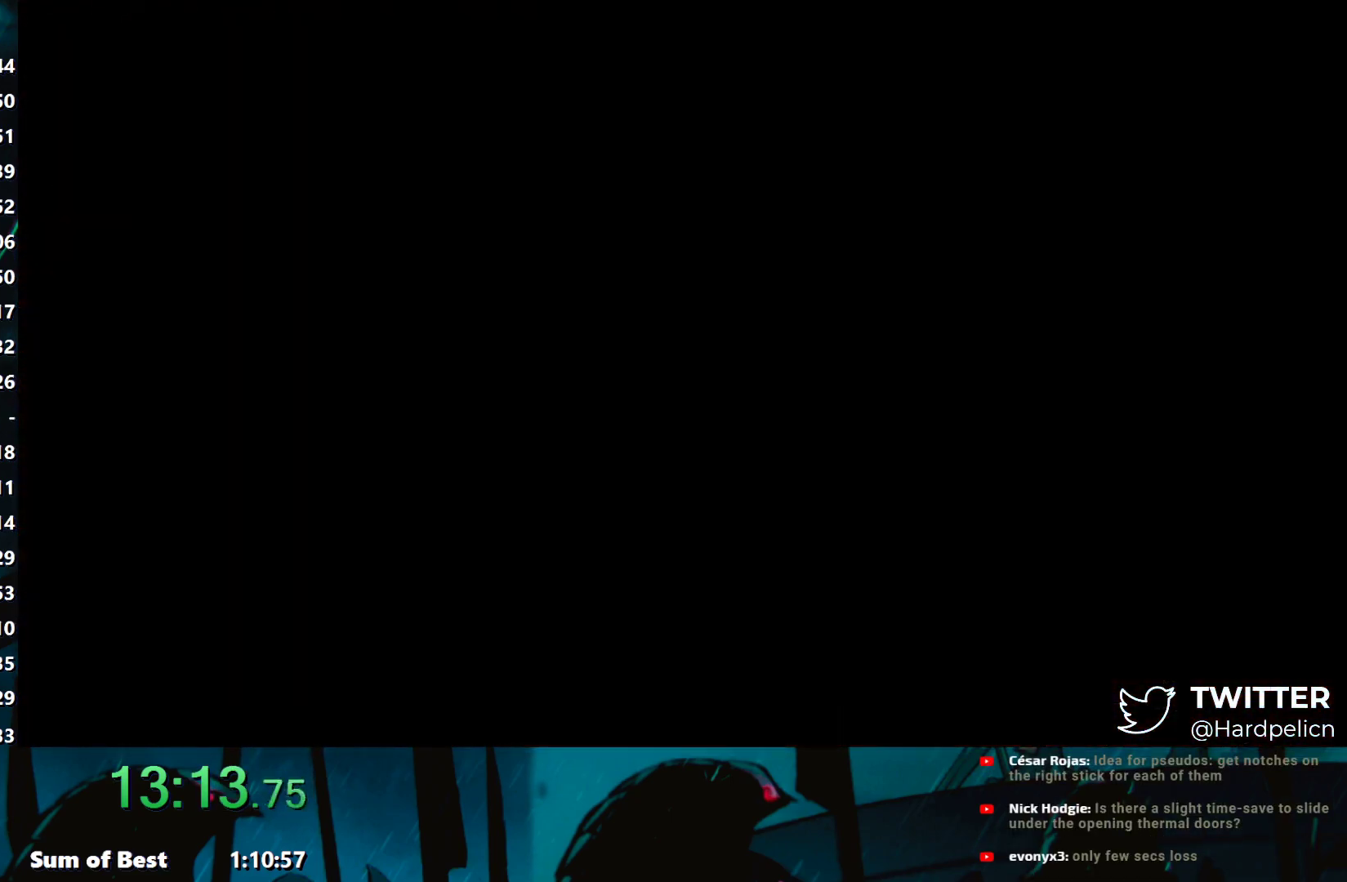
{"buttons": ["Y"], "left_stick": "left", "events": []}
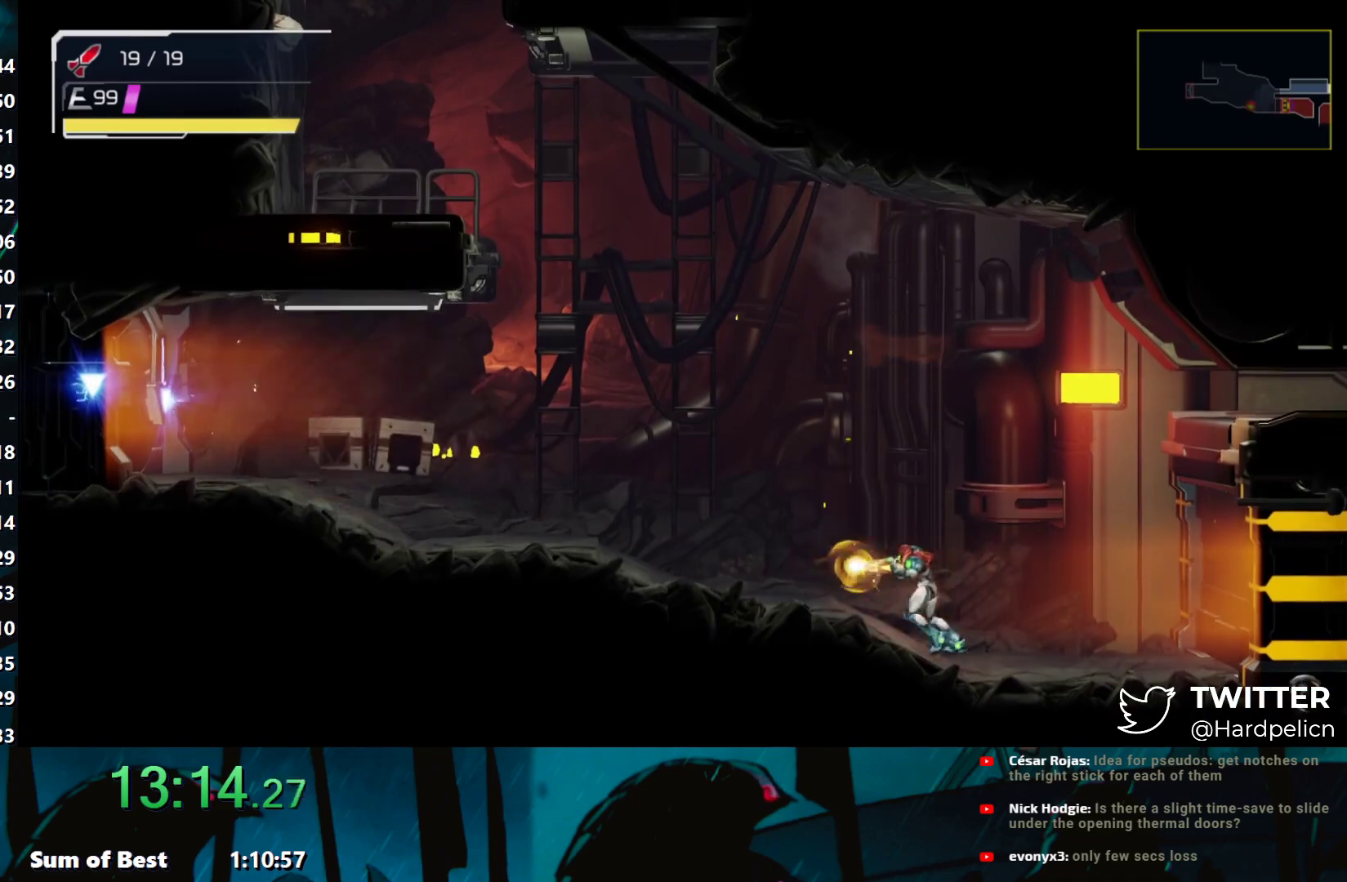
{"buttons": ["B", "Y"], "left_stick": "left", "events": [[300, "B", "down"]]}
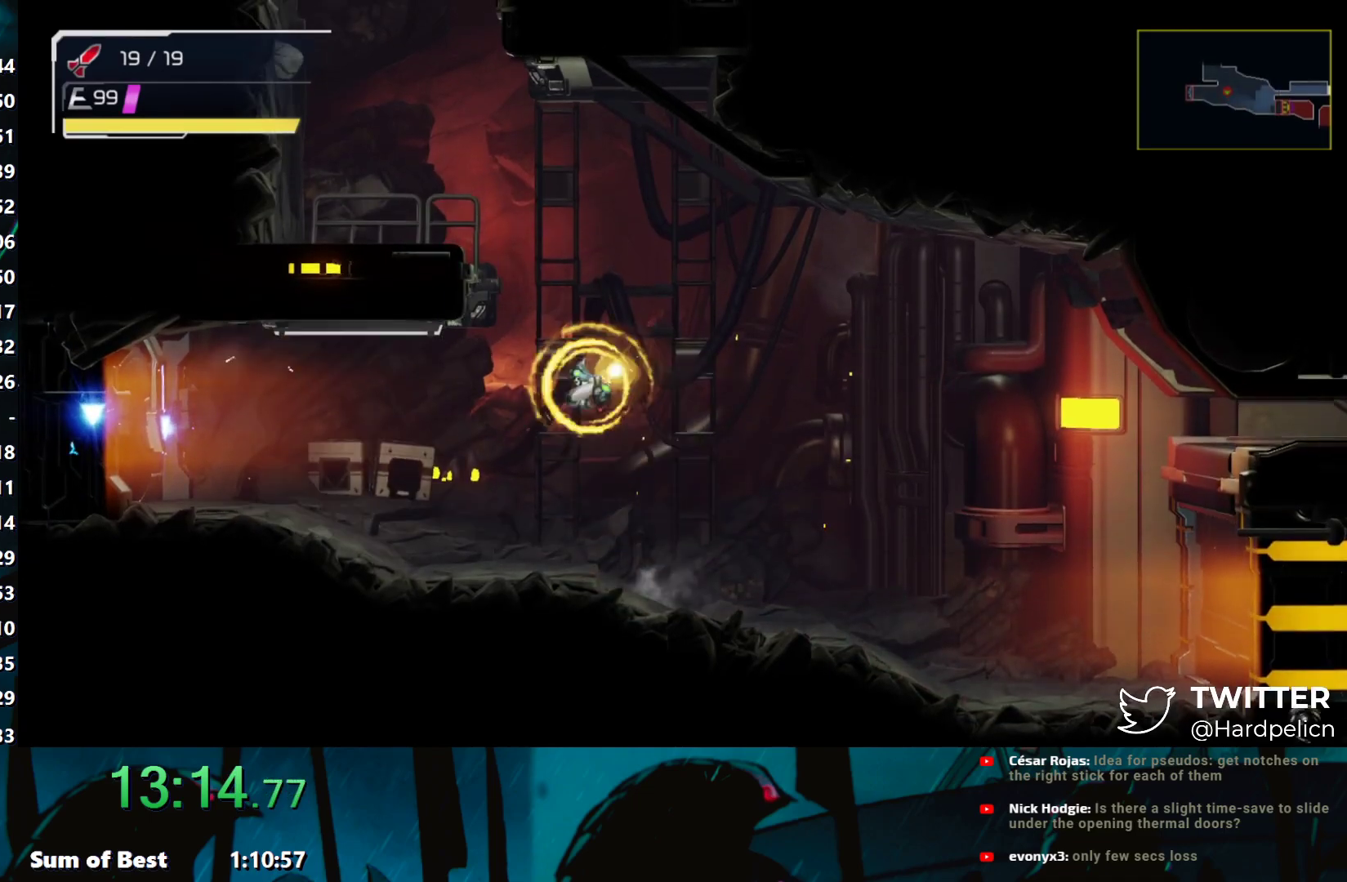
{"buttons": ["Y"], "left_stick": "left", "events": [[233, "B", "up"], [283, "B", "down"], [333, "B", "up"]]}
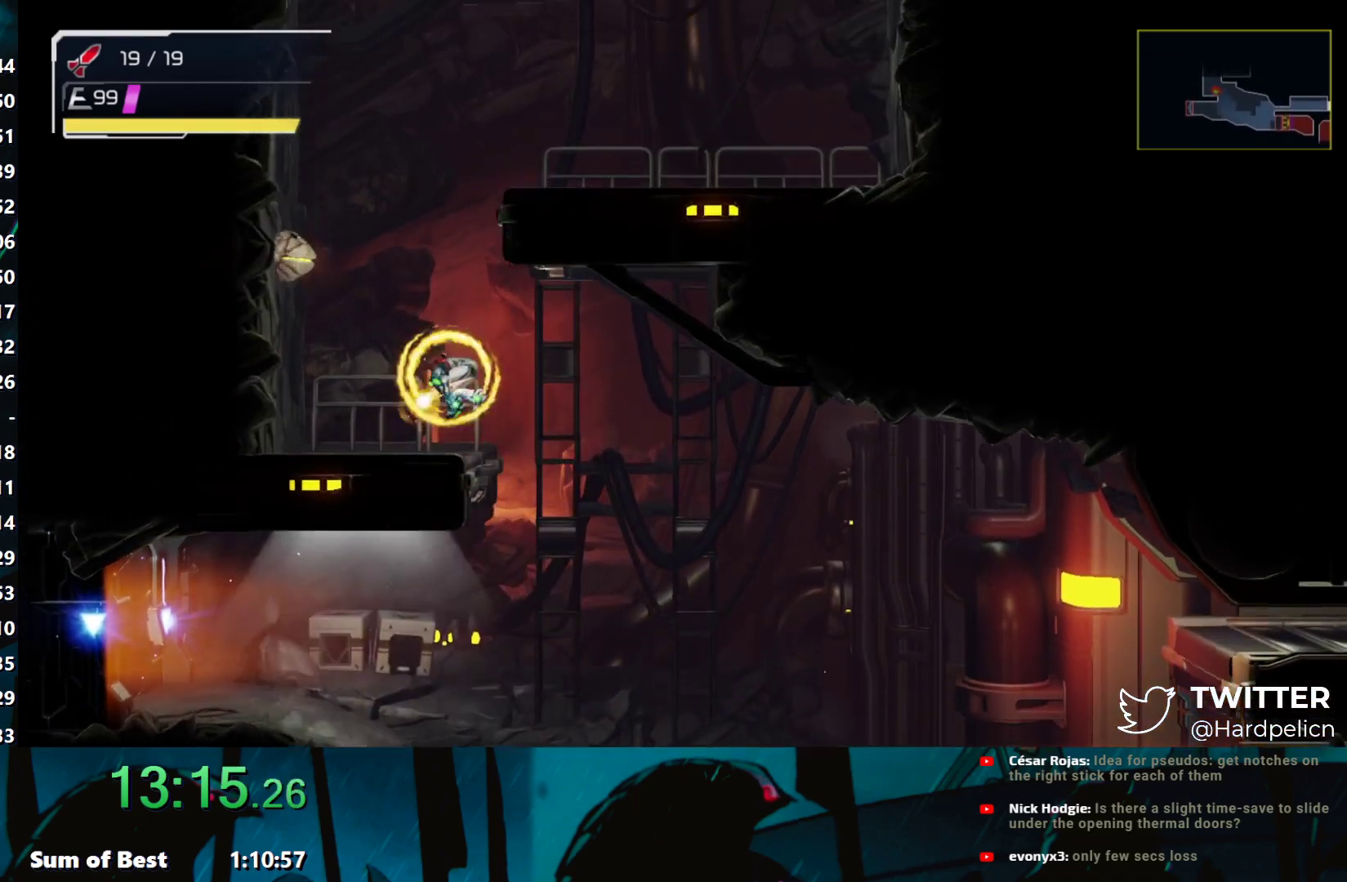
{"buttons": ["B", "Y"], "left_stick": "right", "events": [[133, "B", "down"], [150, "left_stick", "right"]]}
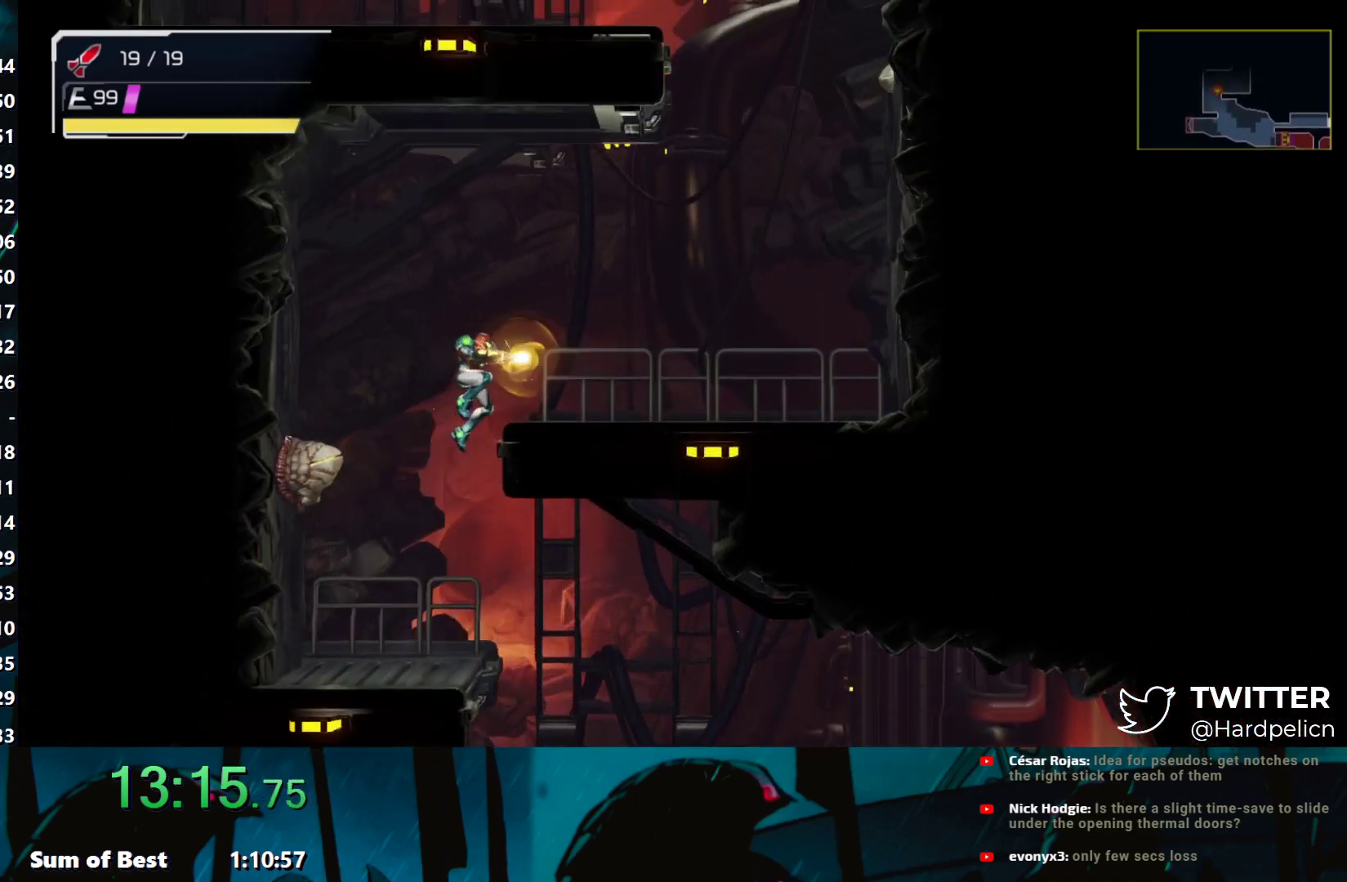
{"buttons": ["B", "Y"], "left_stick": "right", "events": [[200, "B", "up"], [350, "B", "down"]]}